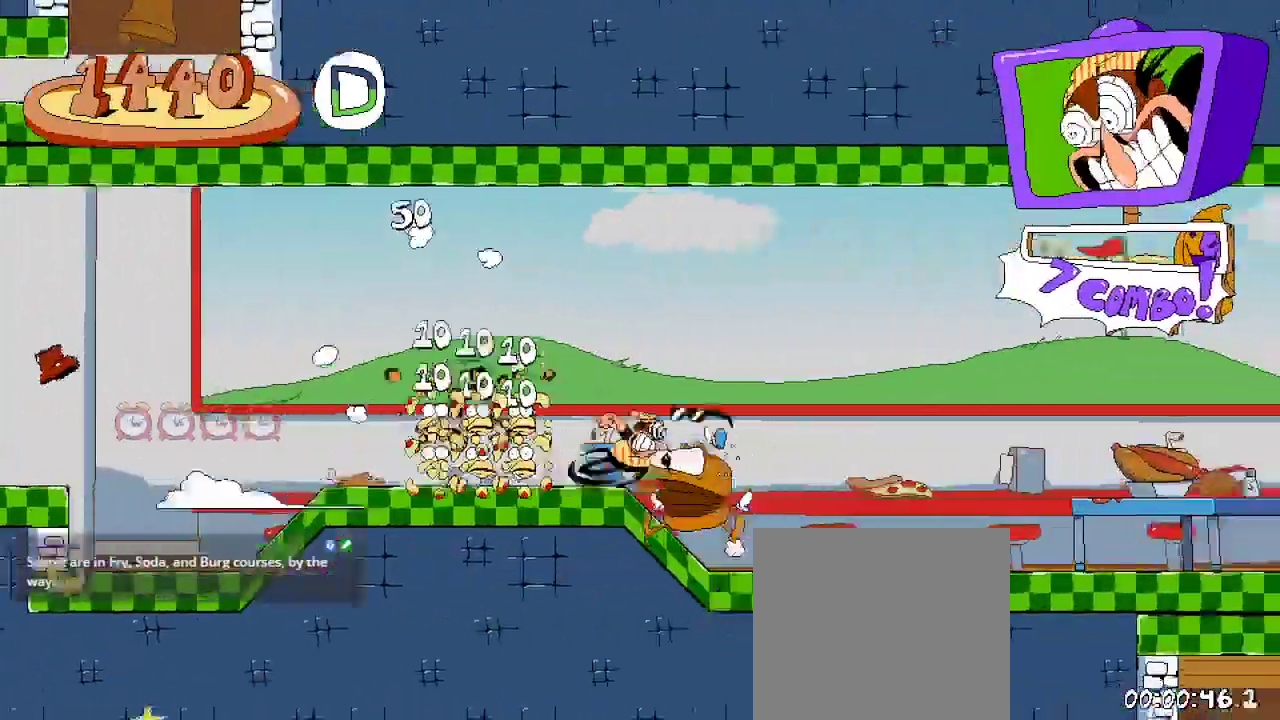
Gameplay with a controller (Xbox layout); each line is a JSON object with the inputs held at the frame after it (dt_ms = milliseconds from this image to that frame). "events" lists button and stick changes between this image and that frame as [ms after this image, input, new state], when the widget could be followed in between. Not read: L3 R3.
{"dt_ms": 500, "buttons": ["R2", "DPAD_RIGHT"], "left_stick": "center", "right_stick": "center", "events": []}
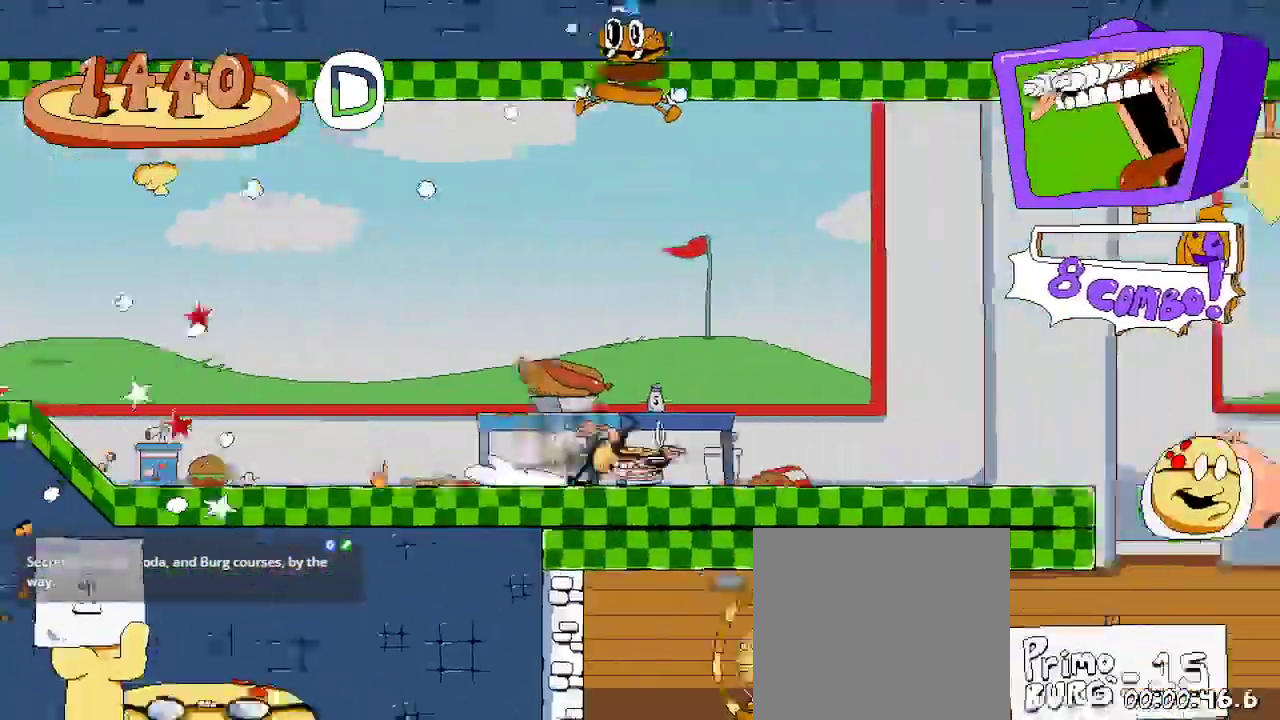
{"dt_ms": 500, "buttons": ["R2", "DPAD_RIGHT"], "left_stick": "center", "right_stick": "center", "events": []}
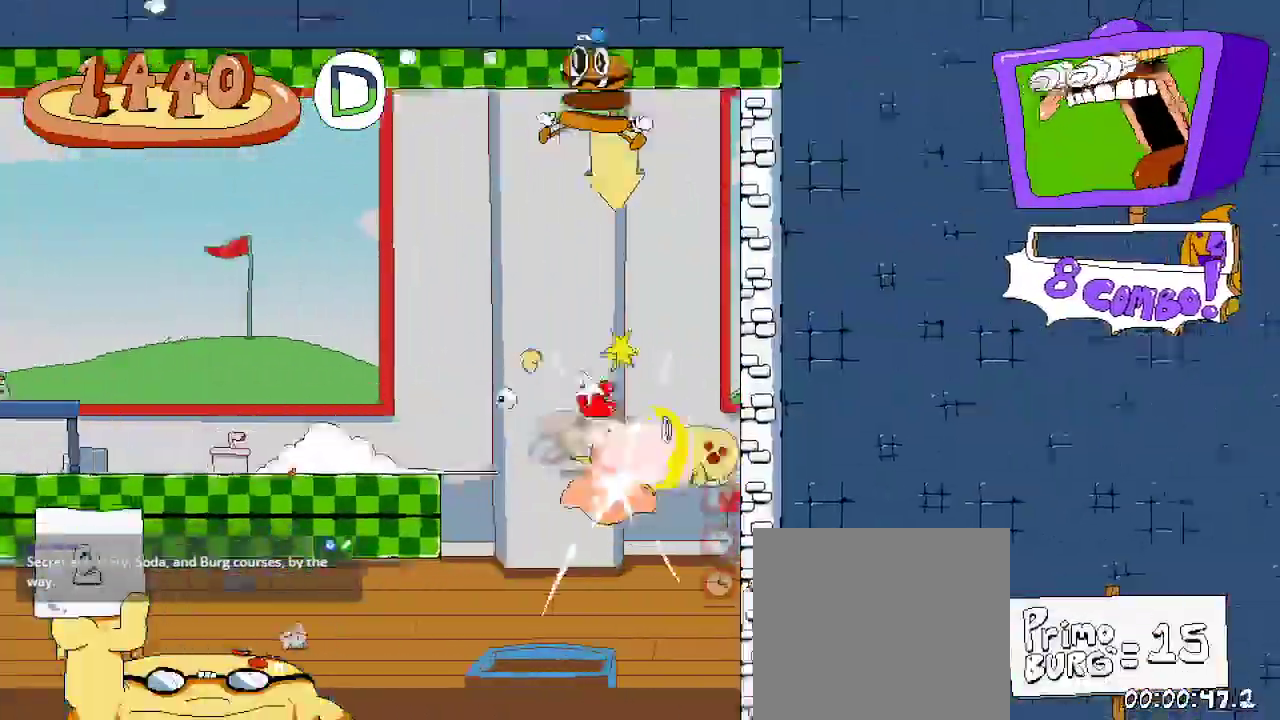
{"dt_ms": 500, "buttons": [], "left_stick": "center", "right_stick": "center", "events": [[33, "DPAD_RIGHT", "up"], [400, "R2", "up"]]}
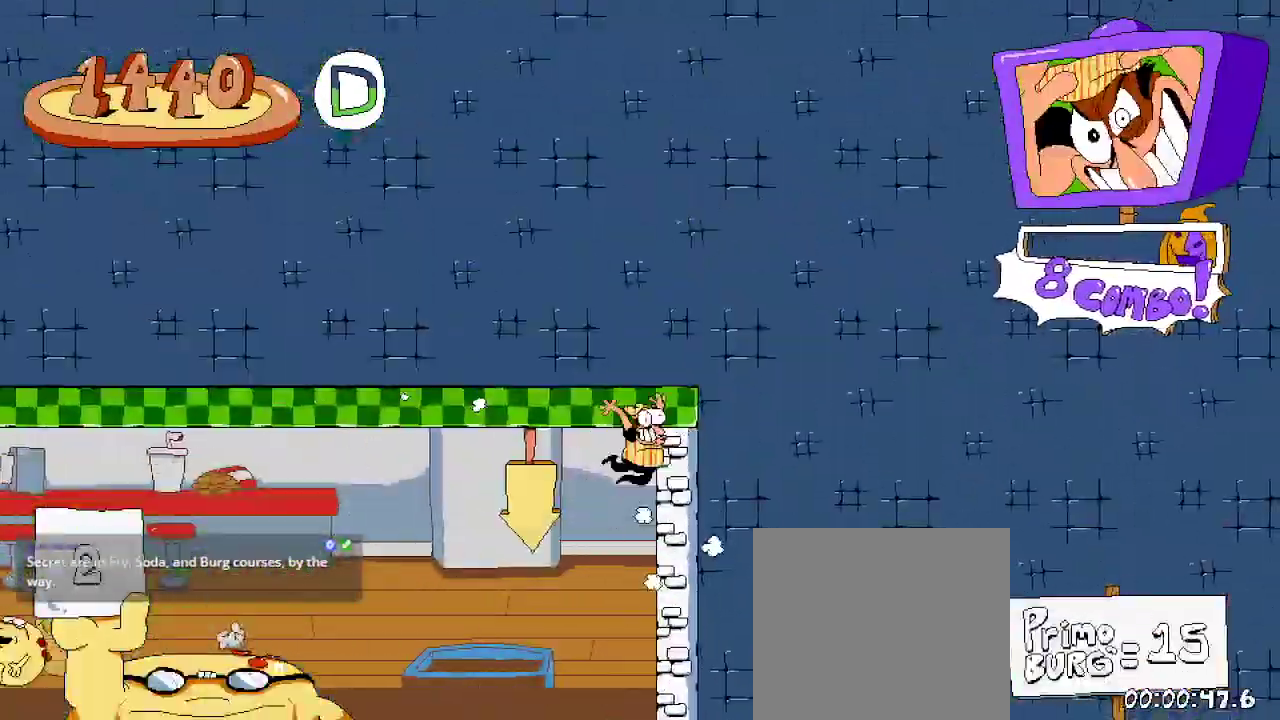
{"dt_ms": 500, "buttons": ["DPAD_LEFT"], "left_stick": "center", "right_stick": "center", "events": [[300, "DPAD_LEFT", "down"]]}
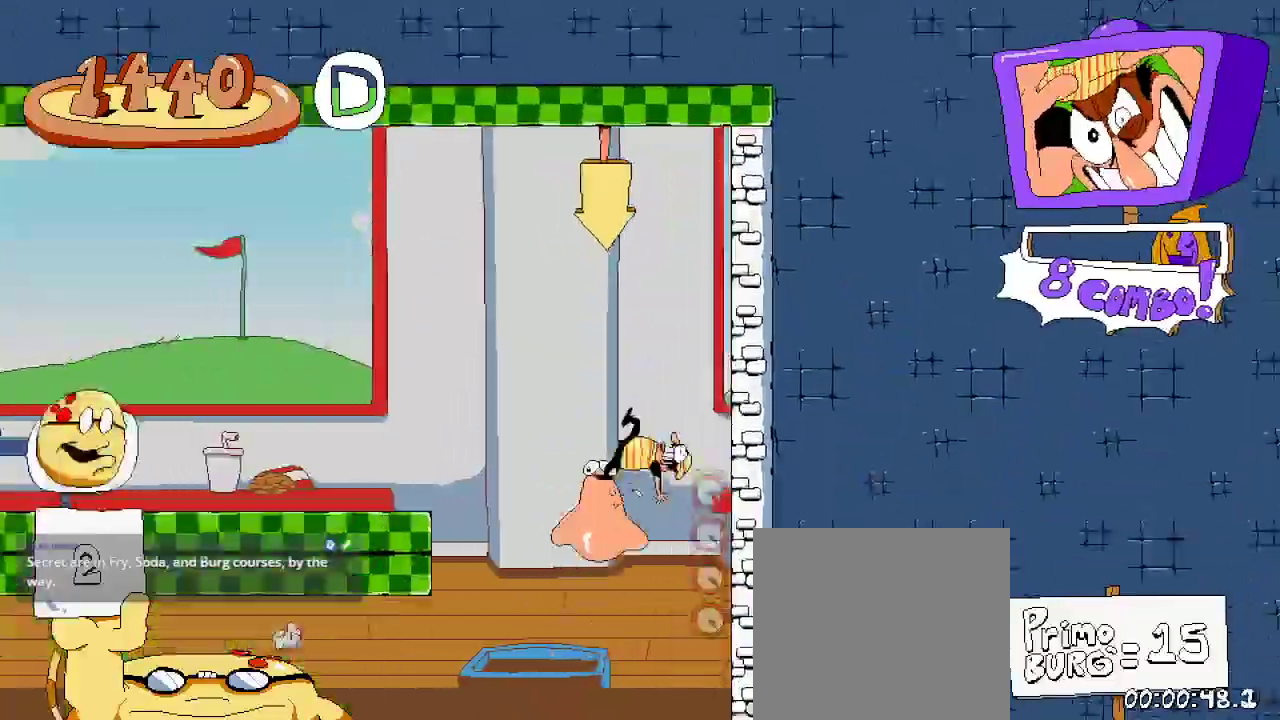
{"dt_ms": 500, "buttons": ["A", "DPAD_LEFT"], "left_stick": "center", "right_stick": "center", "events": [[133, "DPAD_LEFT", "up"], [200, "DPAD_LEFT", "down"], [333, "A", "down"]]}
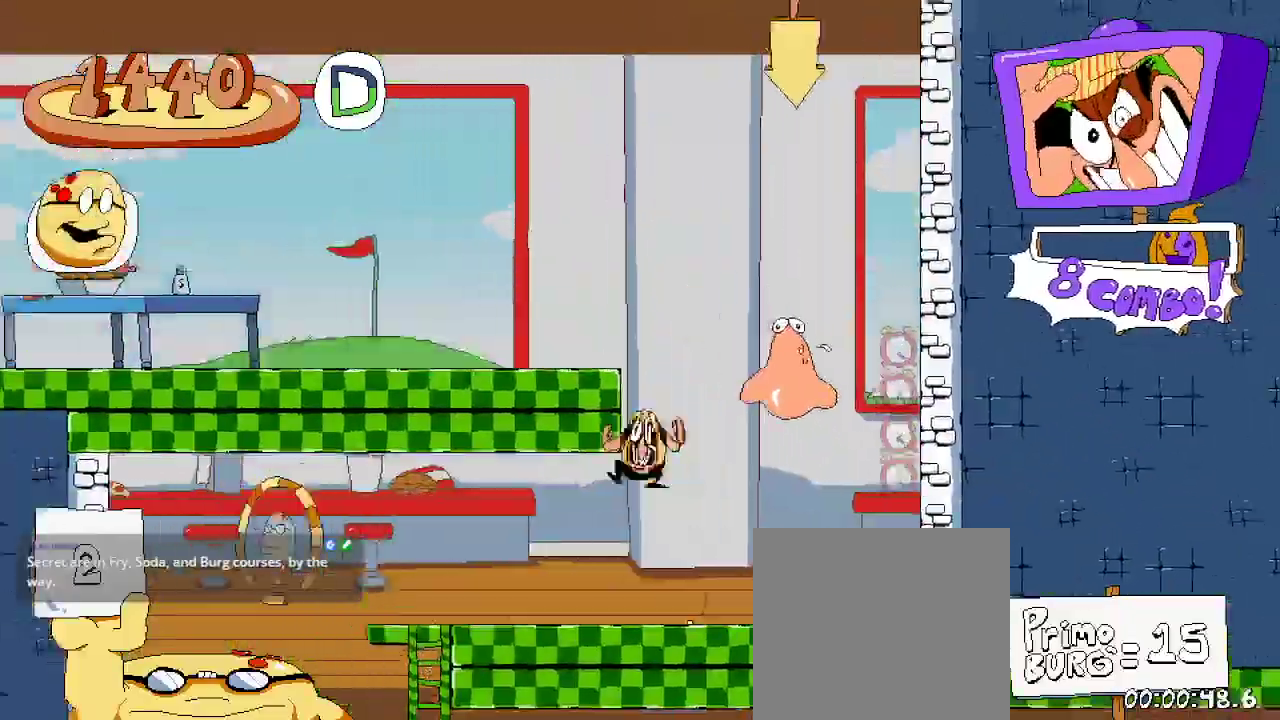
{"dt_ms": 500, "buttons": ["DPAD_RIGHT"], "left_stick": "center", "right_stick": "center", "events": [[200, "A", "up"], [233, "DPAD_LEFT", "up"], [267, "DPAD_RIGHT", "down"]]}
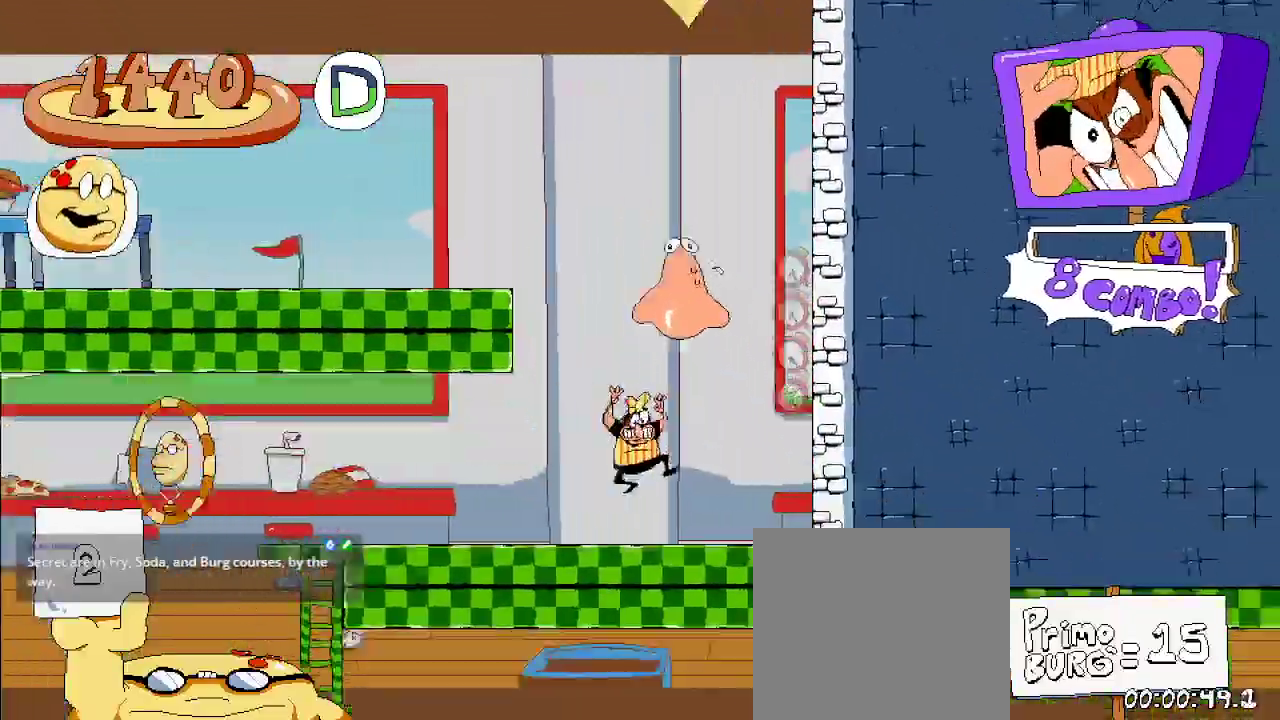
{"dt_ms": 500, "buttons": ["A", "R2", "DPAD_LEFT"], "left_stick": "center", "right_stick": "center"}
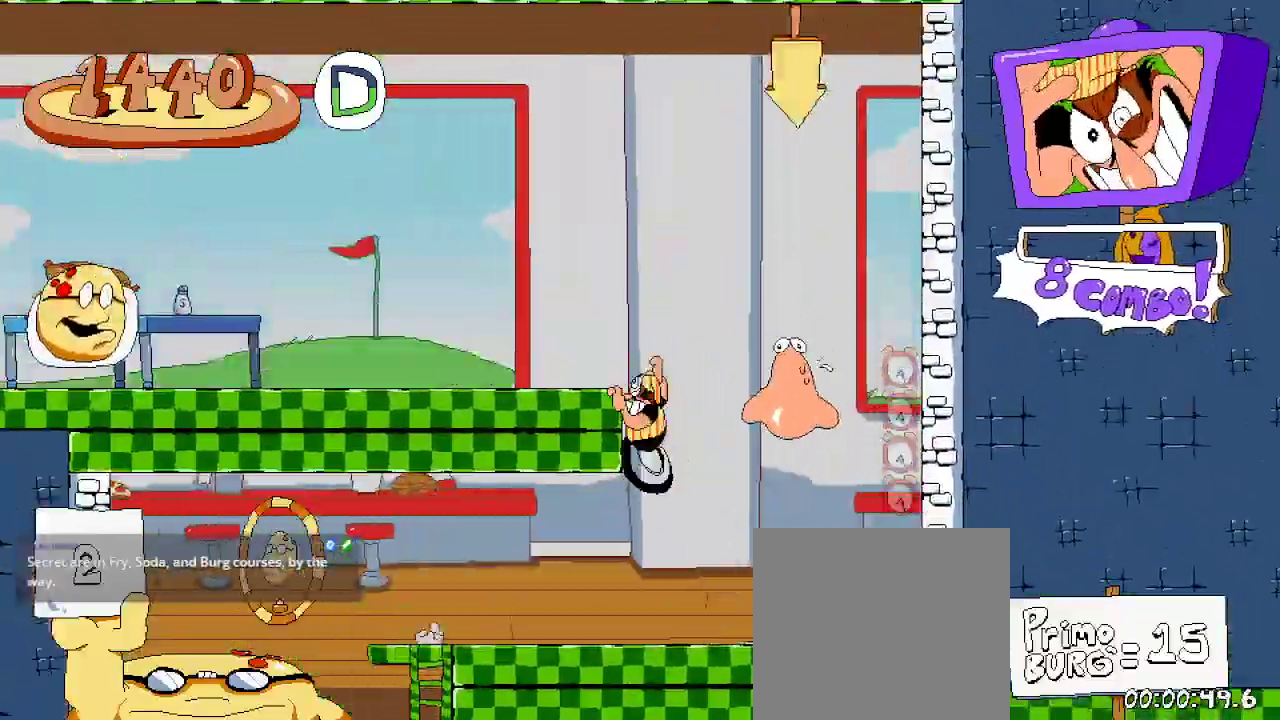
{"dt_ms": 500, "buttons": ["R2", "DPAD_LEFT"], "left_stick": "center", "right_stick": "center", "events": [[133, "A", "up"]]}
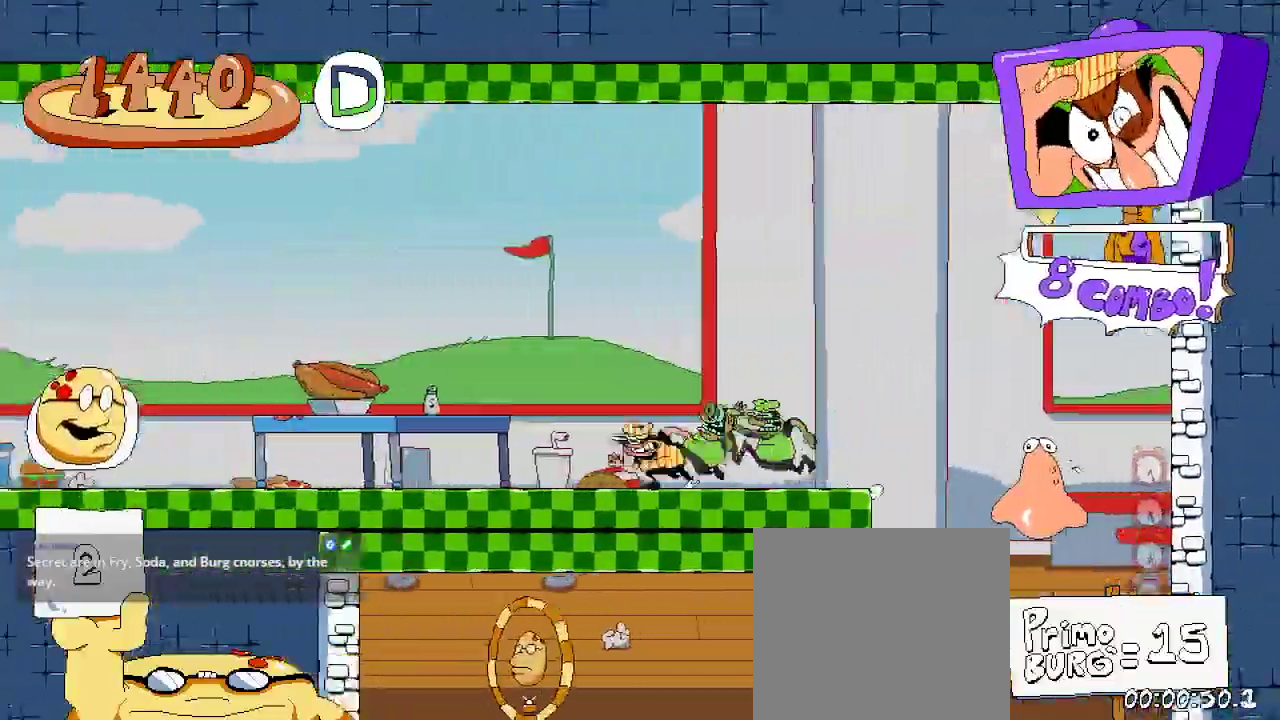
{"dt_ms": 500, "buttons": ["A", "R2", "DPAD_LEFT"], "left_stick": "center", "right_stick": "center", "events": [[167, "A", "down"]]}
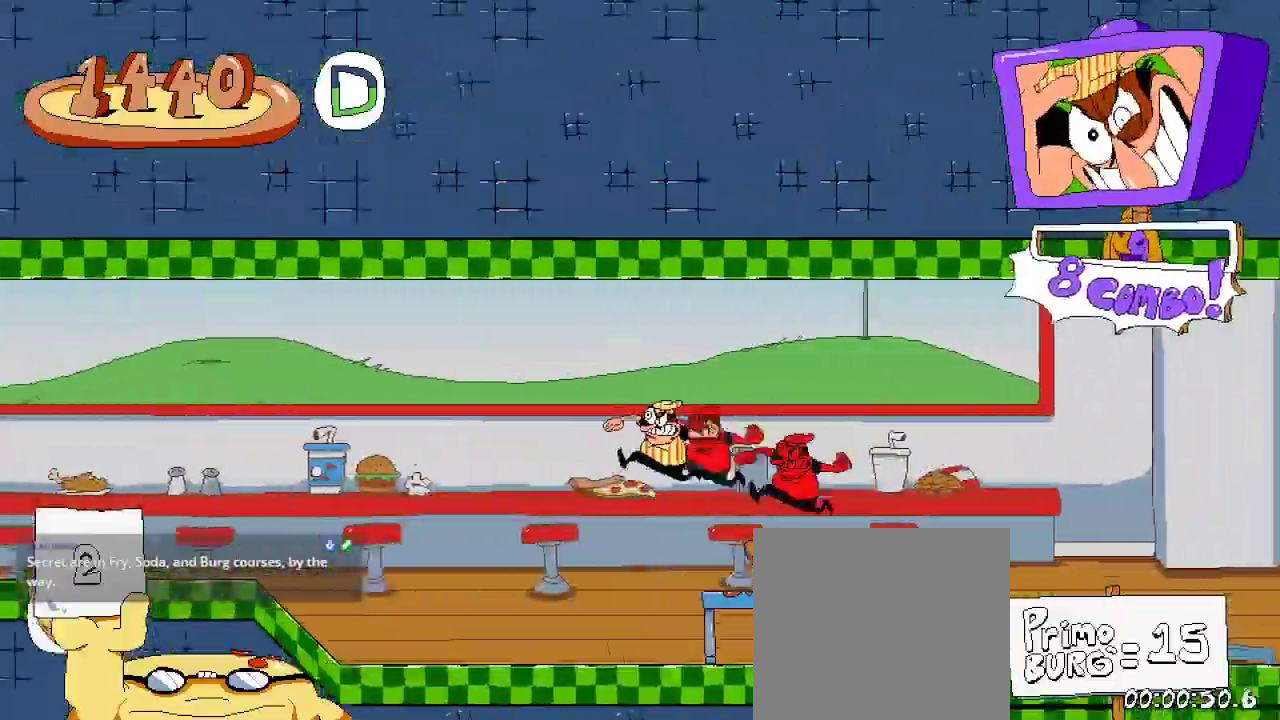
{"dt_ms": 500, "buttons": ["R2", "DPAD_LEFT"], "left_stick": "center", "right_stick": "center", "events": [[167, "A", "up"]]}
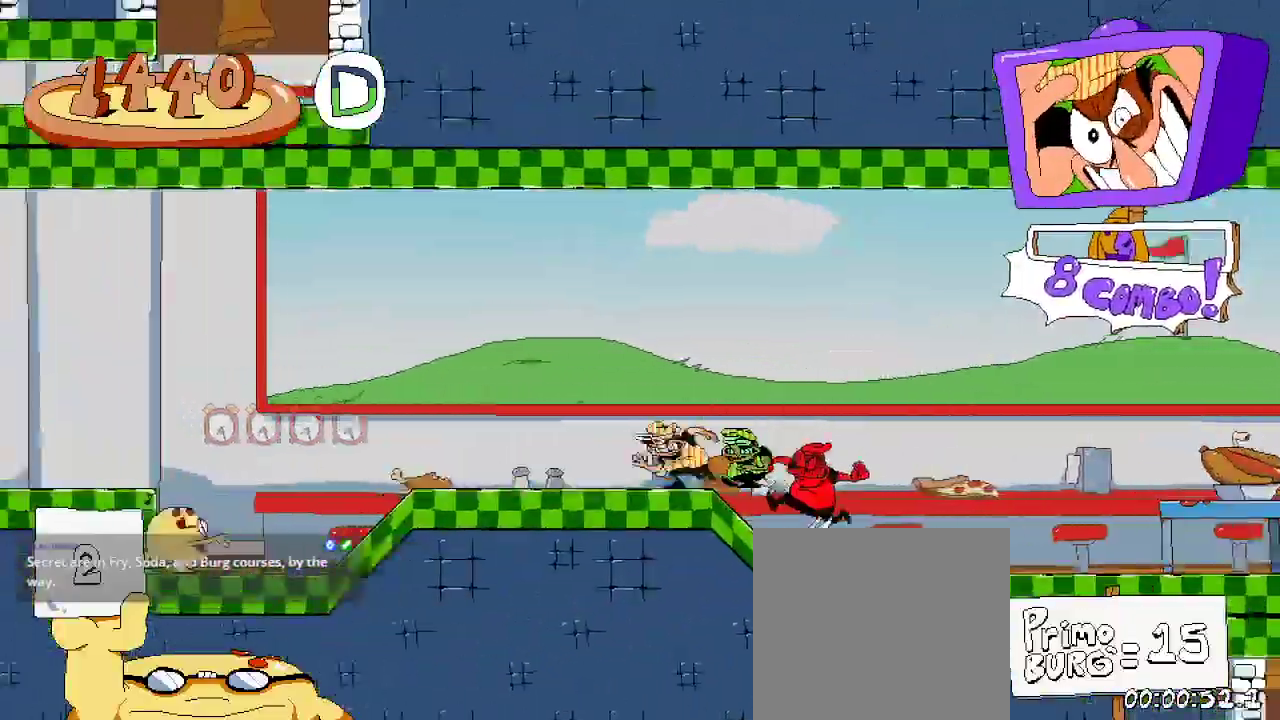
{"dt_ms": 1000, "buttons": ["DPAD_RIGHT"], "left_stick": "center", "right_stick": "center"}
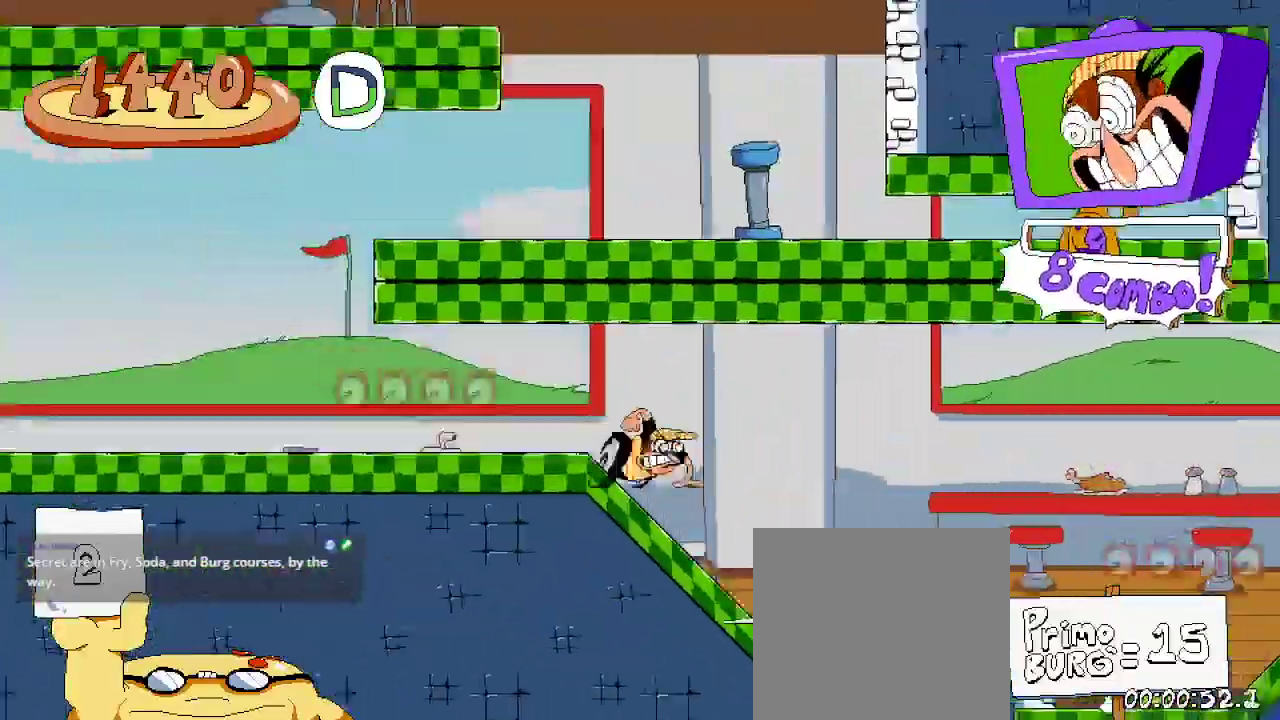
{"dt_ms": 500, "buttons": ["R2", "DPAD_RIGHT"], "left_stick": "center", "right_stick": "center", "events": [[300, "R2", "down"]]}
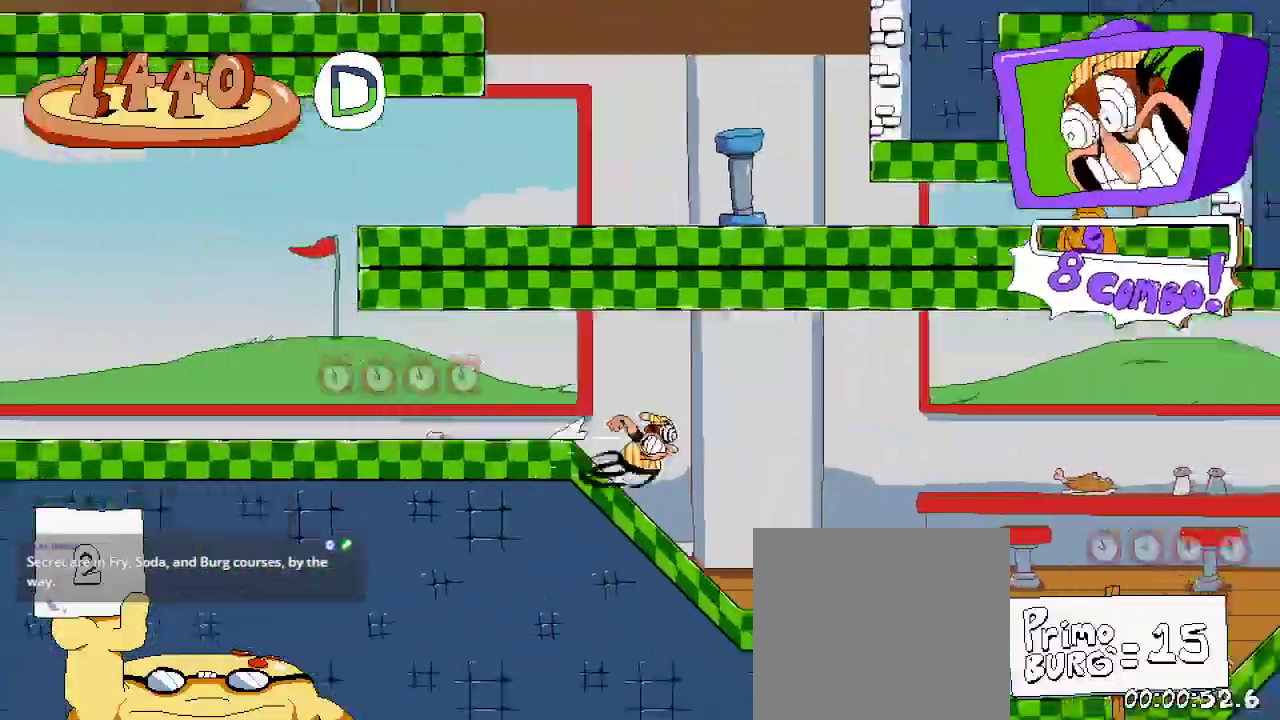
{"dt_ms": 500, "buttons": ["R2", "DPAD_RIGHT"], "left_stick": "center", "right_stick": "center", "events": []}
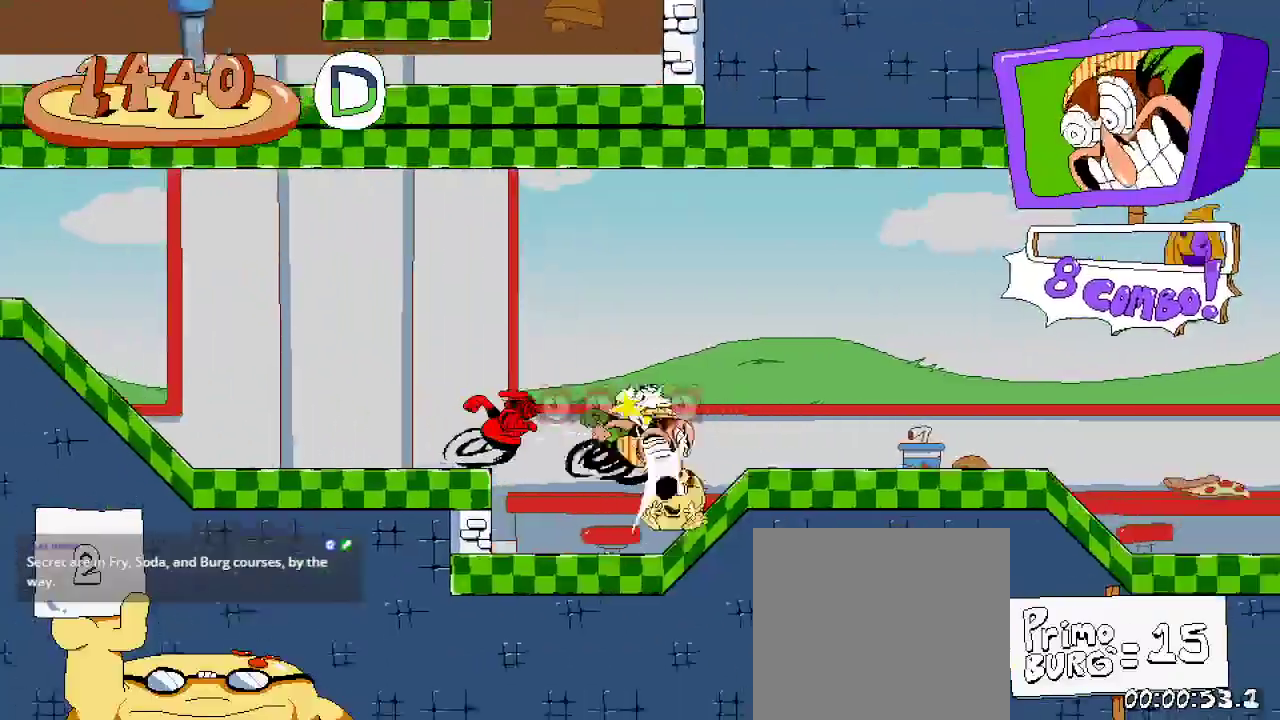
{"dt_ms": 500, "buttons": ["R2"], "left_stick": "center", "right_stick": "center"}
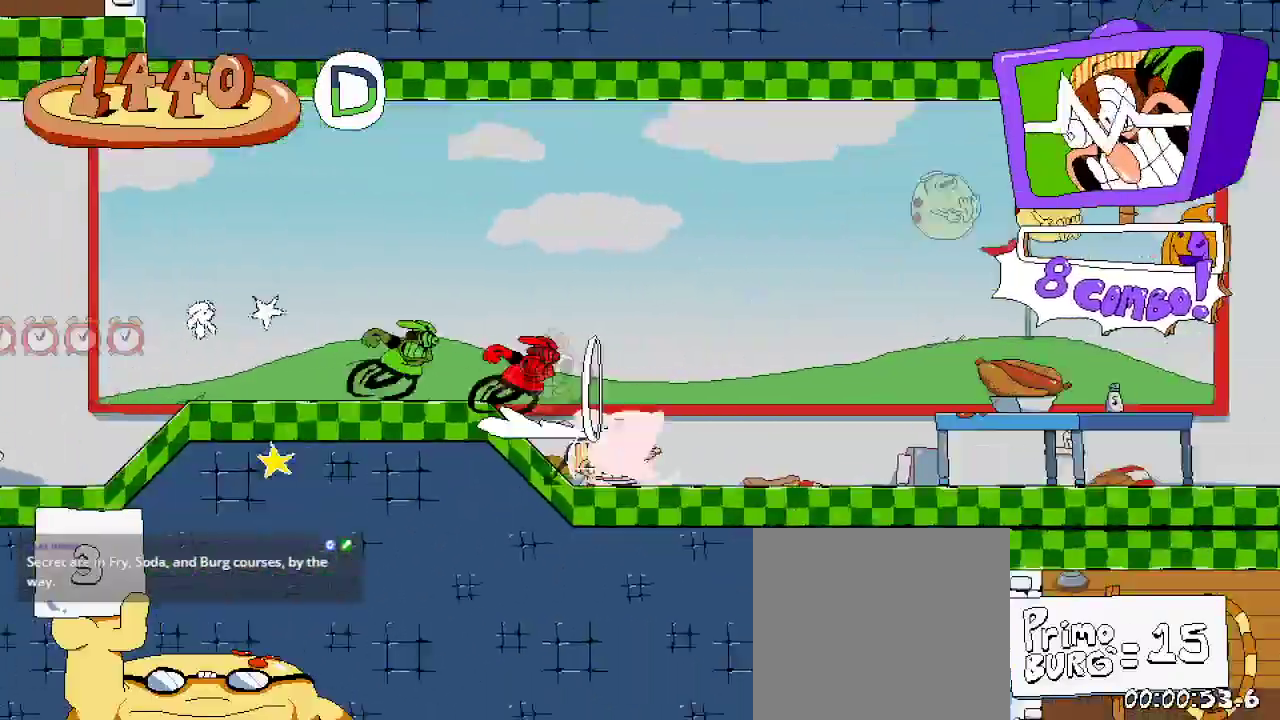
{"dt_ms": 500, "buttons": ["DPAD_RIGHT"], "left_stick": "center", "right_stick": "center", "events": [[133, "R2", "up"], [467, "DPAD_RIGHT", "down"]]}
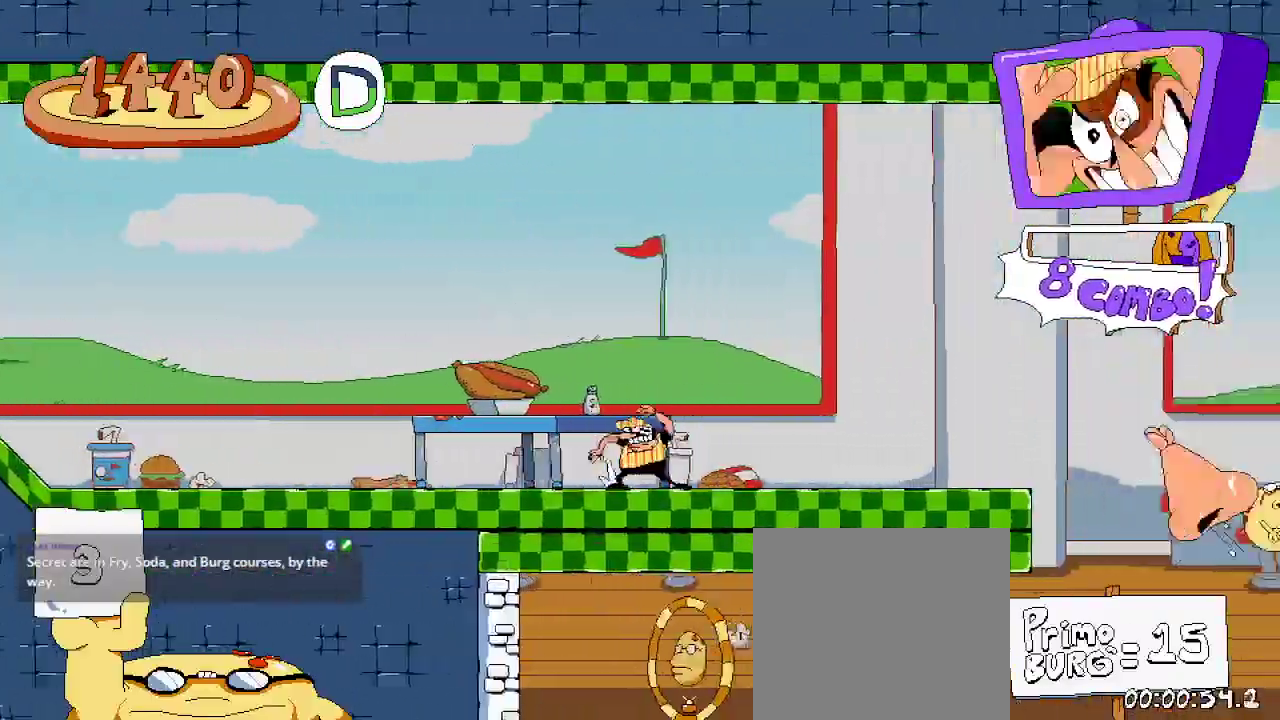
{"dt_ms": 500, "buttons": ["DPAD_RIGHT"], "left_stick": "center", "right_stick": "center", "events": []}
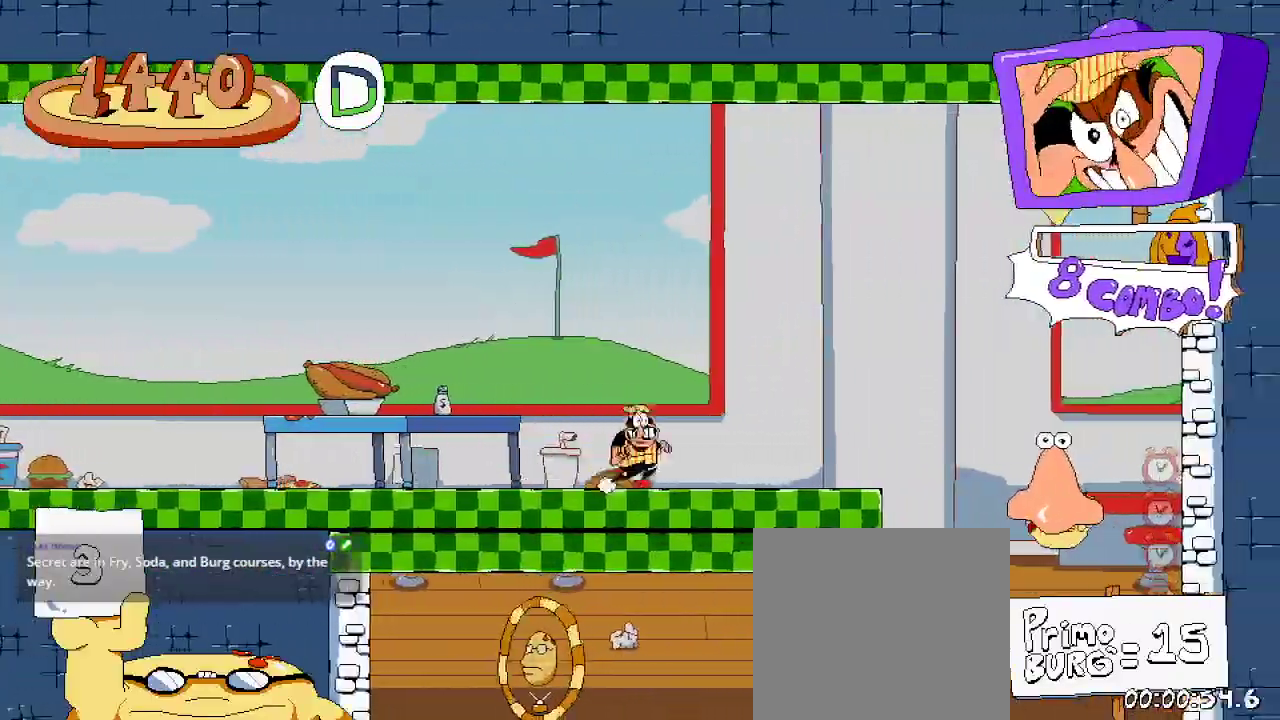
{"dt_ms": 500, "buttons": ["A", "DPAD_RIGHT"], "left_stick": "center", "right_stick": "center", "events": [[200, "DPAD_RIGHT", "up"], [300, "DPAD_RIGHT", "down"], [400, "A", "down"]]}
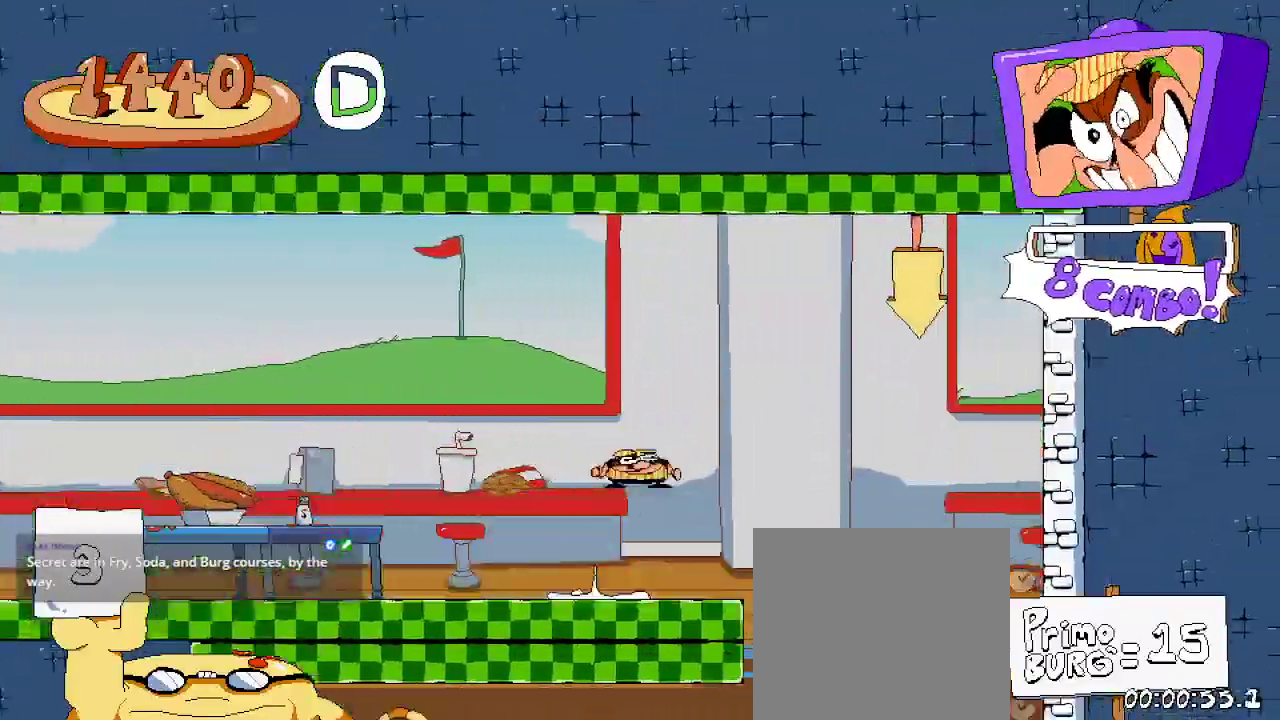
{"dt_ms": 500, "buttons": [], "left_stick": "center", "right_stick": "center", "events": [[267, "A", "up"], [333, "DPAD_RIGHT", "up"]]}
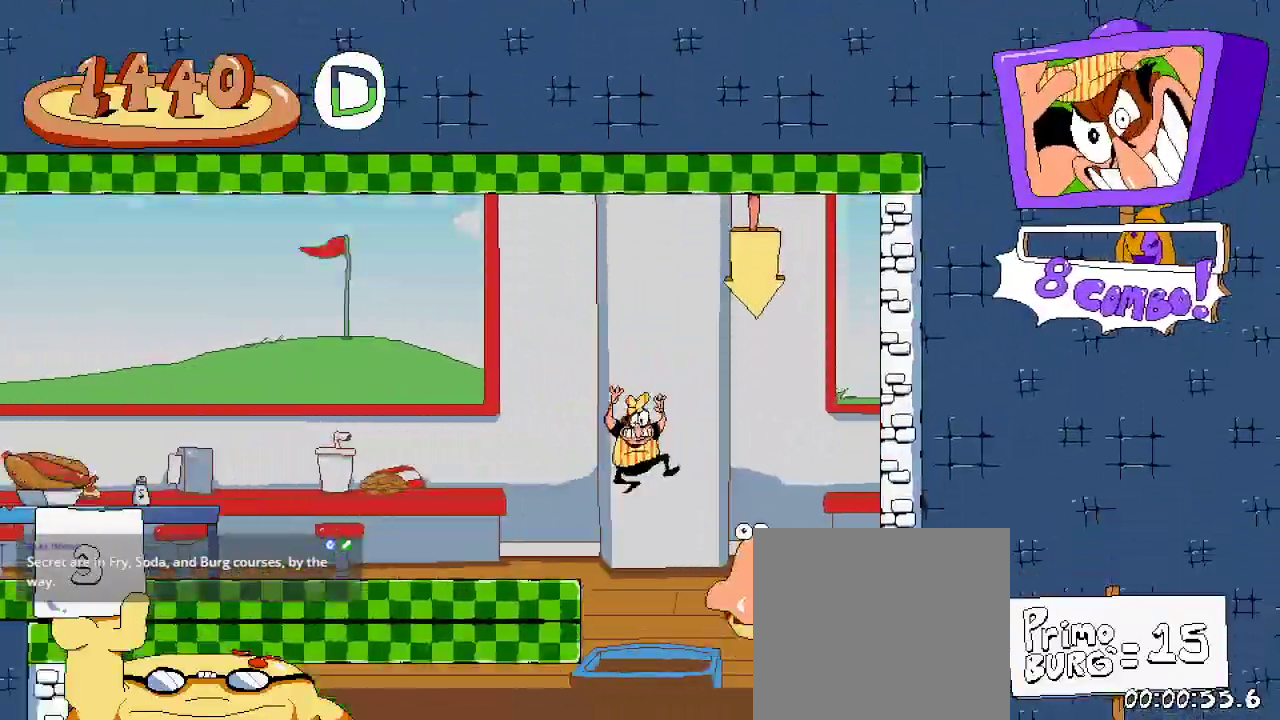
{"dt_ms": 500, "buttons": ["DPAD_RIGHT"], "left_stick": "center", "right_stick": "center", "events": [[33, "DPAD_RIGHT", "down"], [267, "DPAD_RIGHT", "up"], [467, "DPAD_RIGHT", "down"]]}
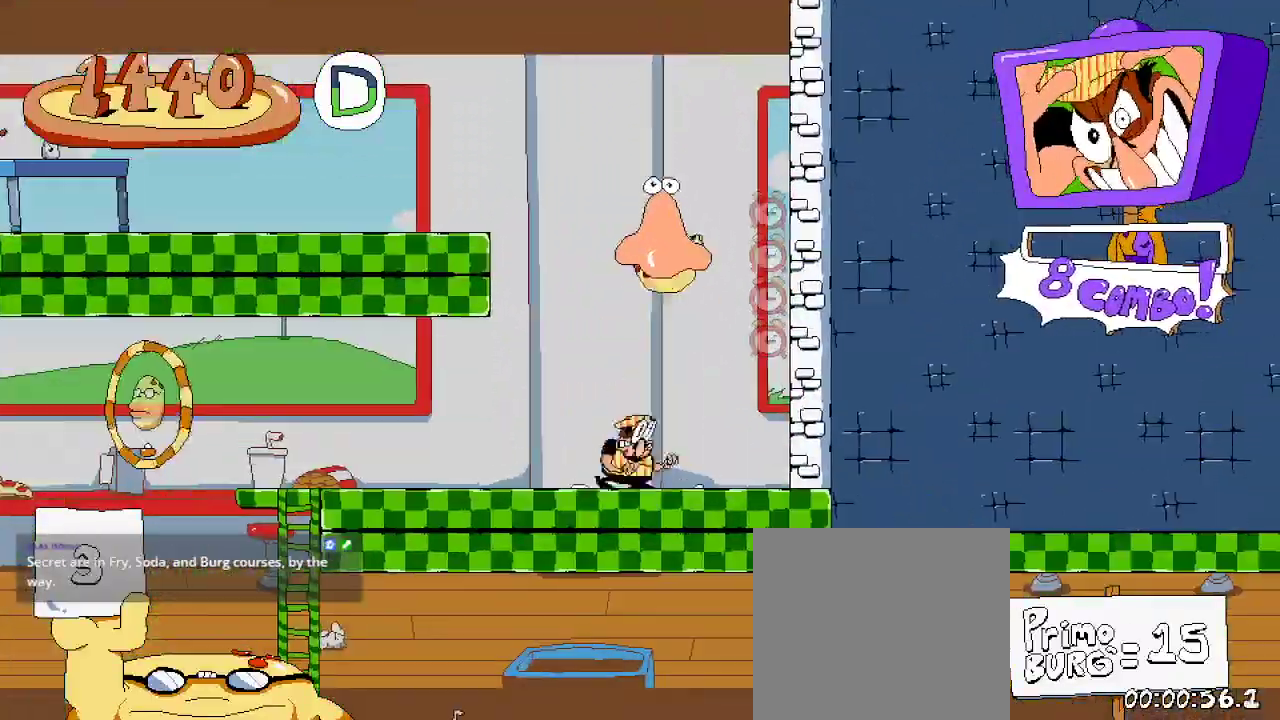
{"dt_ms": 500, "buttons": ["A", "R2", "DPAD_RIGHT"], "left_stick": "center", "right_stick": "center", "events": [[233, "A", "down"], [233, "DPAD_RIGHT", "up"], [467, "DPAD_RIGHT", "down"], [500, "R2", "down"]]}
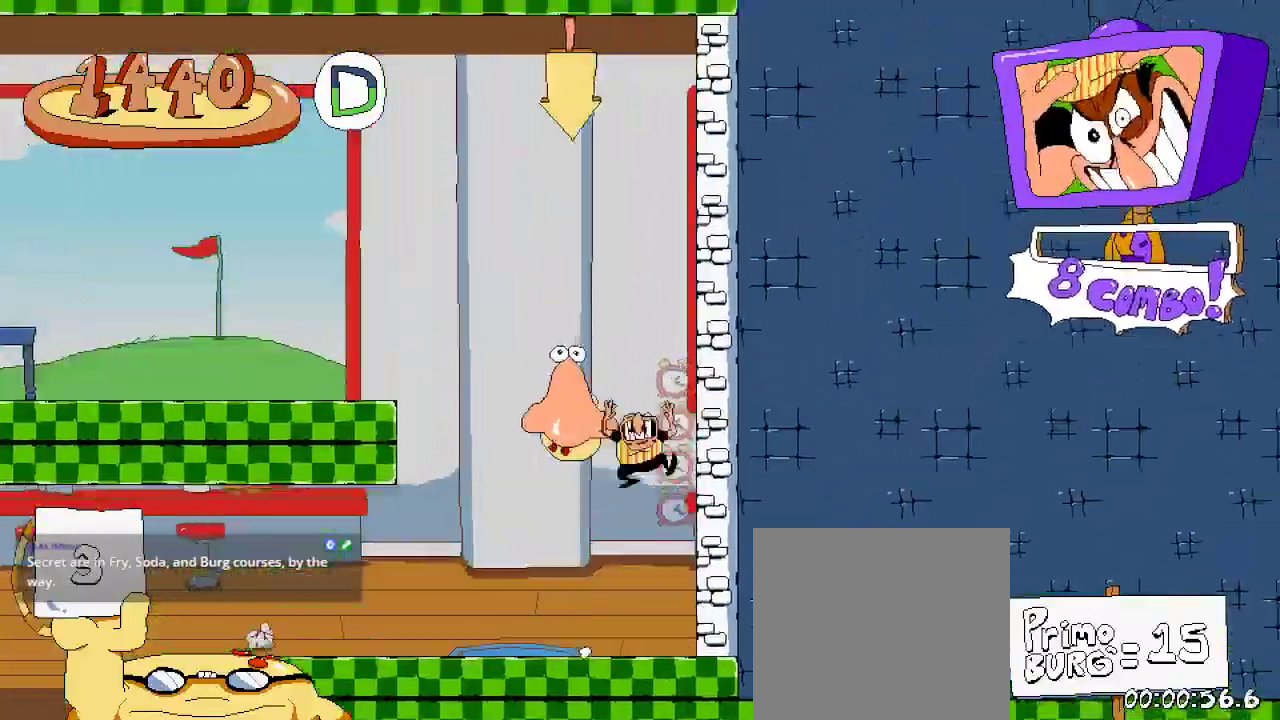
{"dt_ms": 500, "buttons": [], "left_stick": "center", "right_stick": "center", "events": [[33, "A", "up"], [433, "DPAD_RIGHT", "up"], [467, "R2", "up"]]}
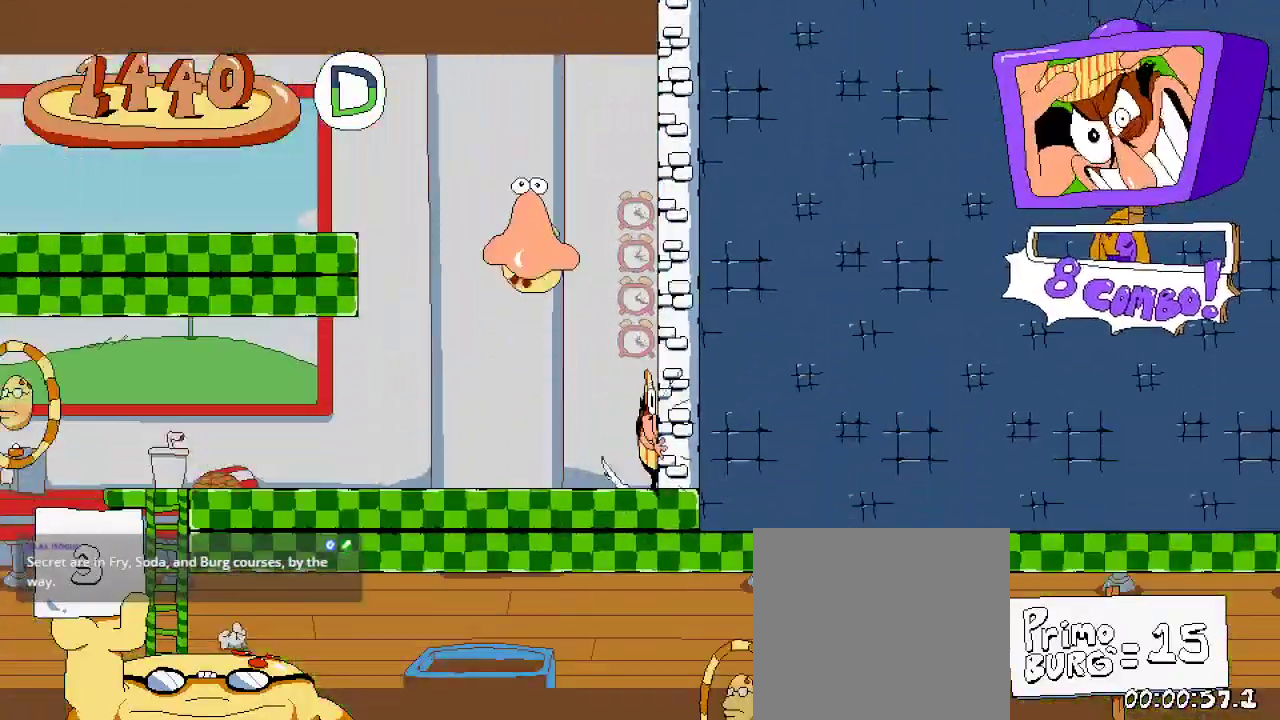
{"dt_ms": 500, "buttons": ["R2", "DPAD_RIGHT"], "left_stick": "center", "right_stick": "center", "events": [[133, "DPAD_LEFT", "down"], [400, "DPAD_LEFT", "up"], [433, "R2", "down"], [500, "DPAD_RIGHT", "down"]]}
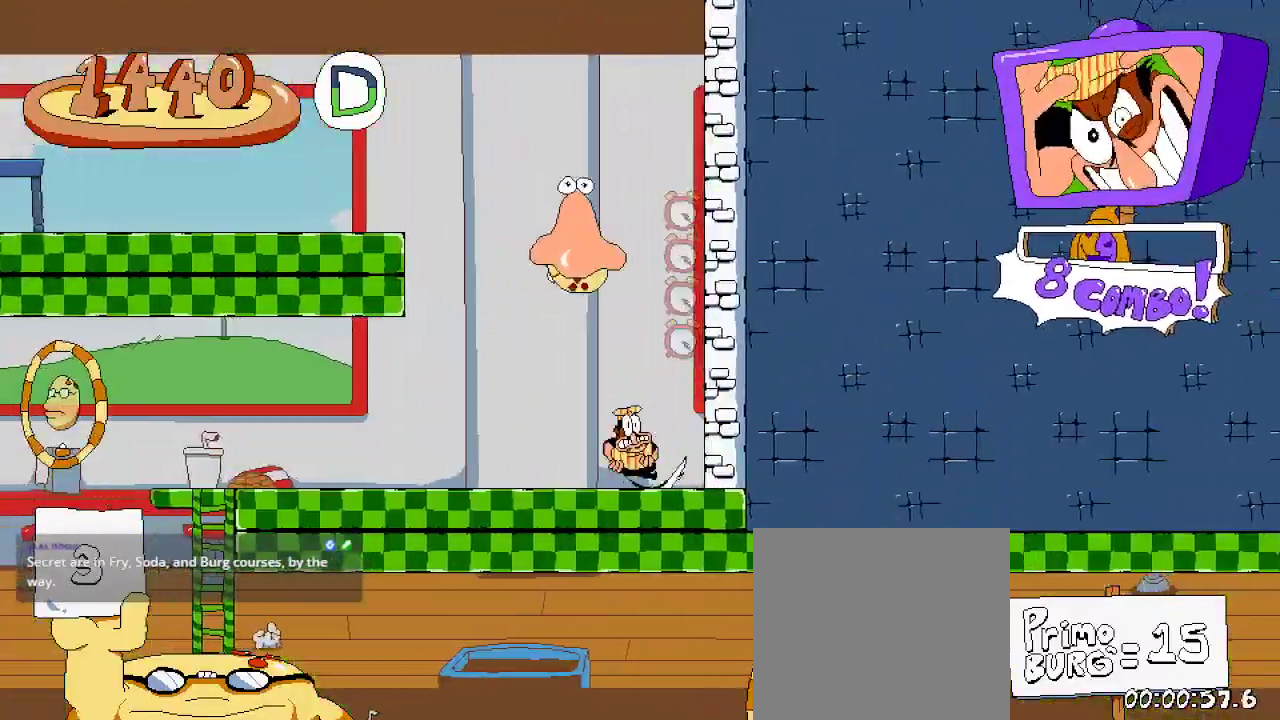
{"dt_ms": 500, "buttons": [], "left_stick": "center", "right_stick": "center", "events": [[100, "A", "down"], [400, "A", "up"], [400, "DPAD_RIGHT", "up"], [433, "R2", "up"]]}
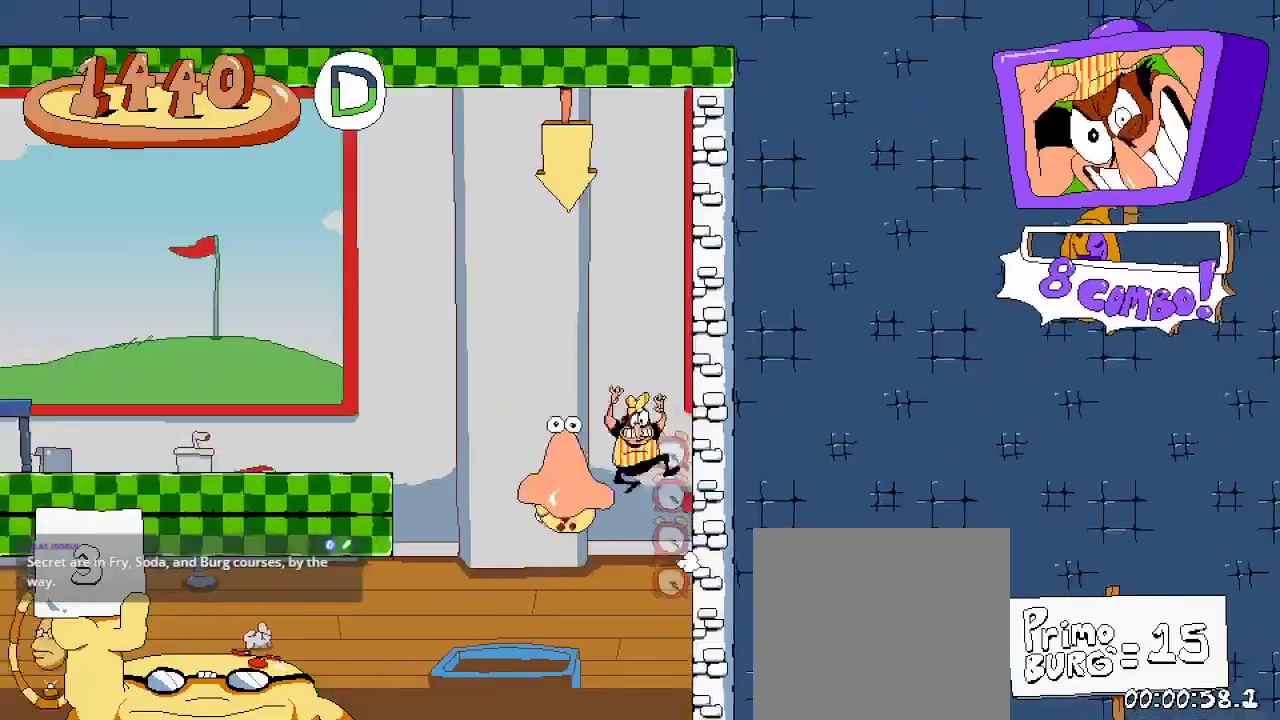
{"dt_ms": 500, "buttons": [], "left_stick": "center", "right_stick": "center", "events": [[200, "DPAD_LEFT", "down"], [333, "DPAD_LEFT", "up"]]}
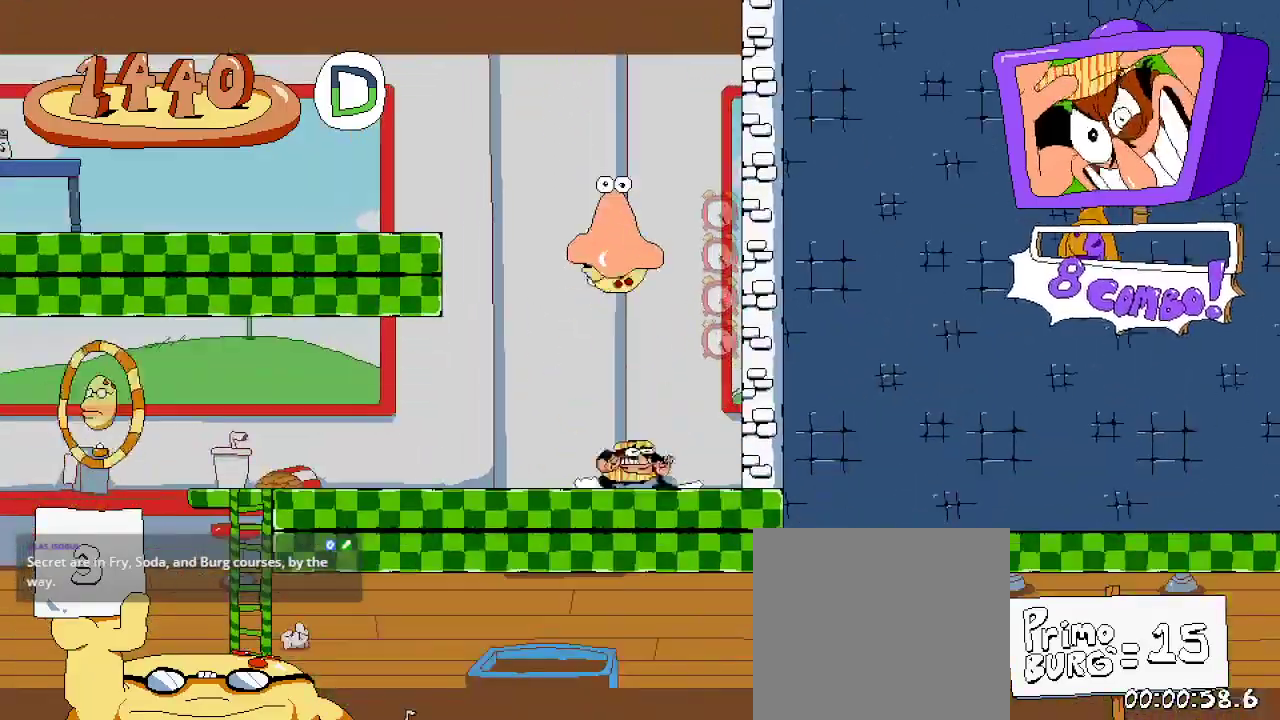
{"dt_ms": 500, "buttons": ["R2"], "left_stick": "center", "right_stick": "center", "events": [[33, "DPAD_RIGHT", "down"], [67, "R2", "down"], [167, "A", "down"], [400, "A", "up"], [467, "DPAD_RIGHT", "up"]]}
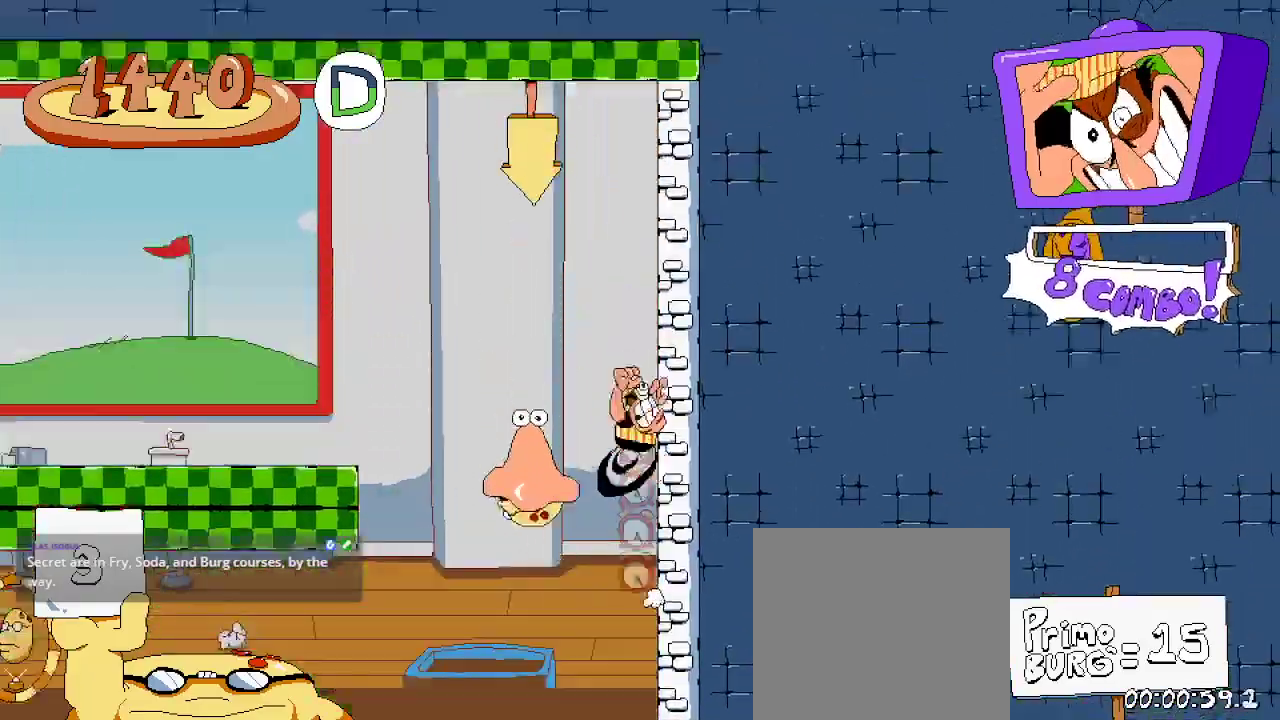
{"dt_ms": 500, "buttons": ["DPAD_RIGHT"], "left_stick": "center", "right_stick": "center"}
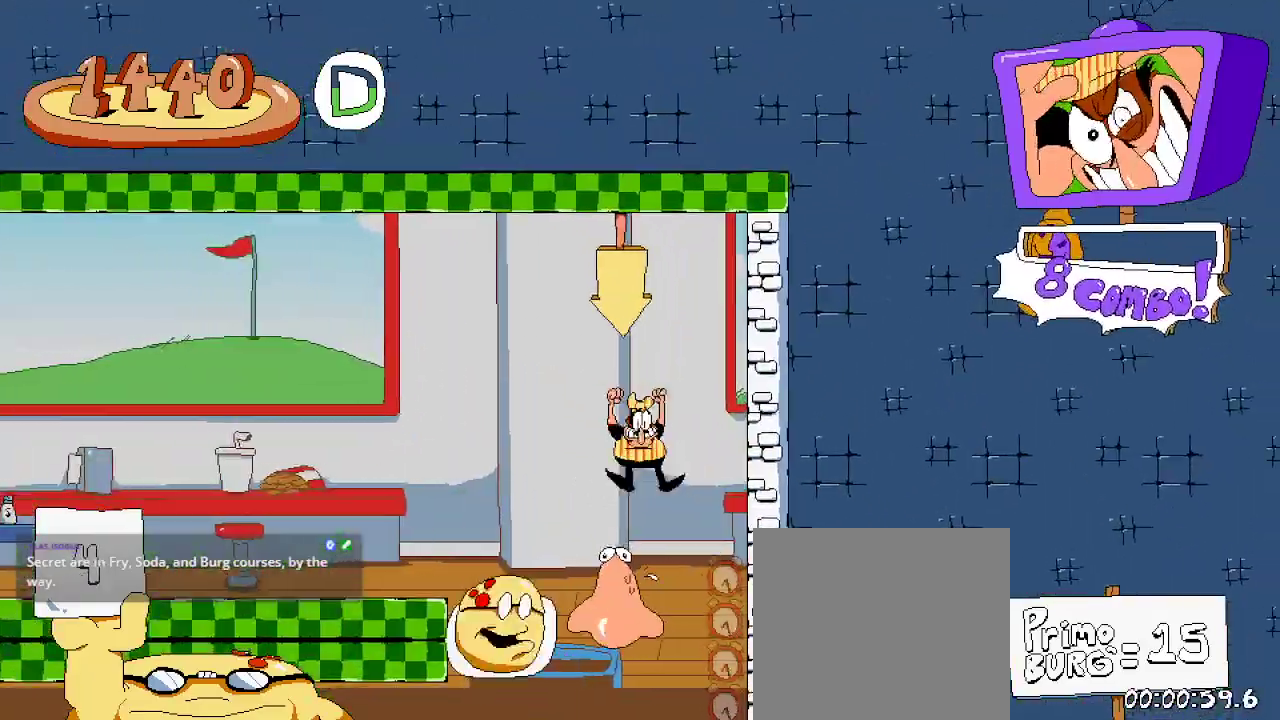
{"dt_ms": 500, "buttons": ["DPAD_LEFT"], "left_stick": "center", "right_stick": "center", "events": [[133, "DPAD_RIGHT", "up"], [300, "DPAD_LEFT", "down"]]}
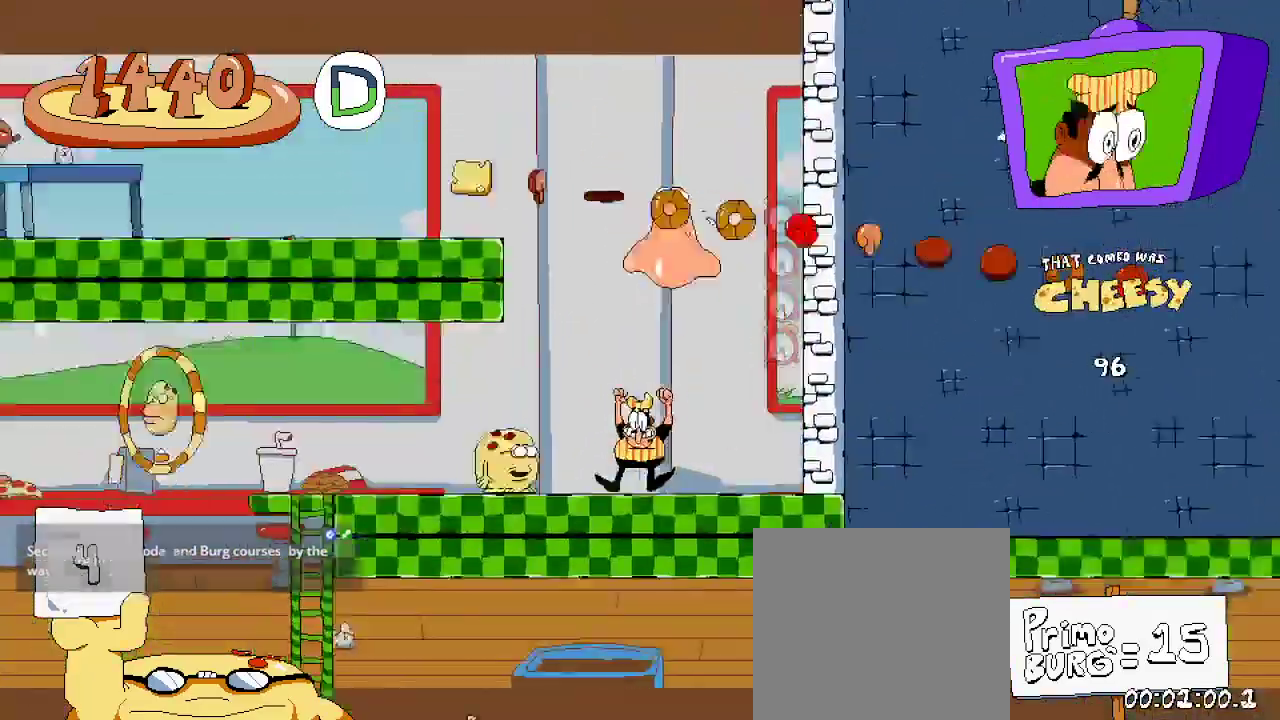
{"dt_ms": 500, "buttons": [], "left_stick": "center", "right_stick": "center", "events": [[333, "DPAD_LEFT", "up"]]}
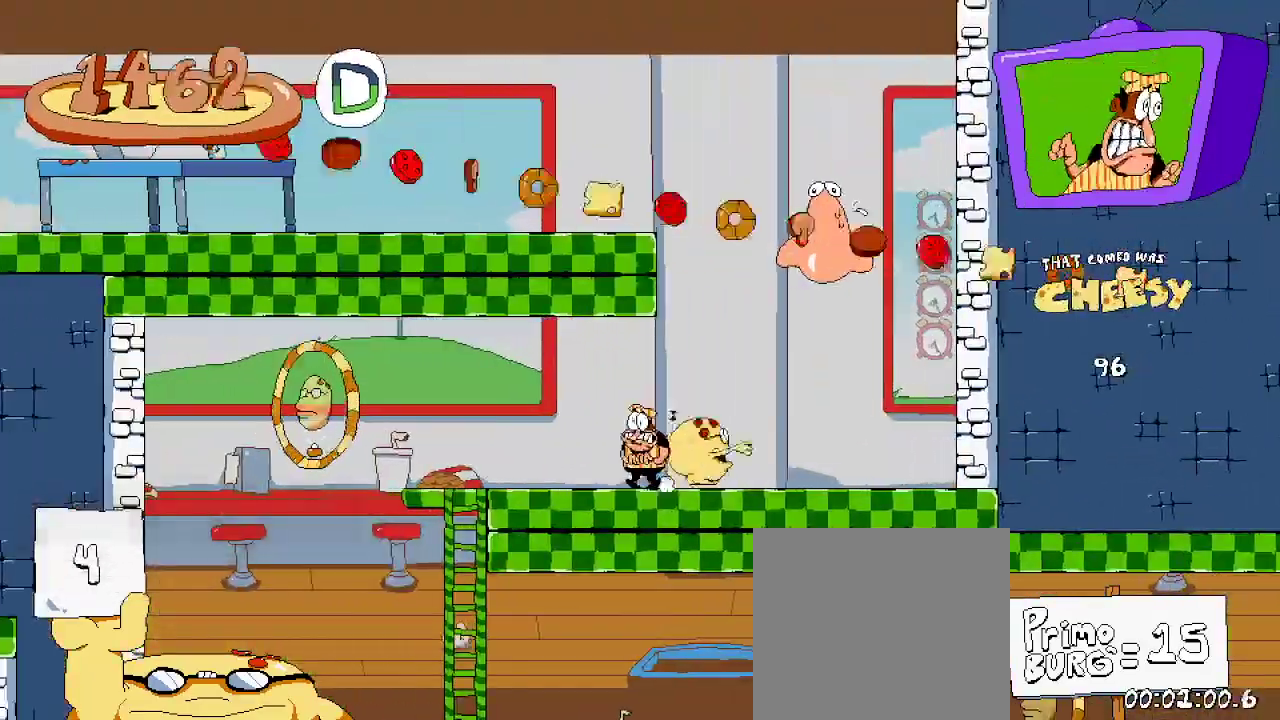
{"dt_ms": 500, "buttons": ["DPAD_RIGHT"], "left_stick": "center", "right_stick": "center", "events": [[100, "DPAD_RIGHT", "down"]]}